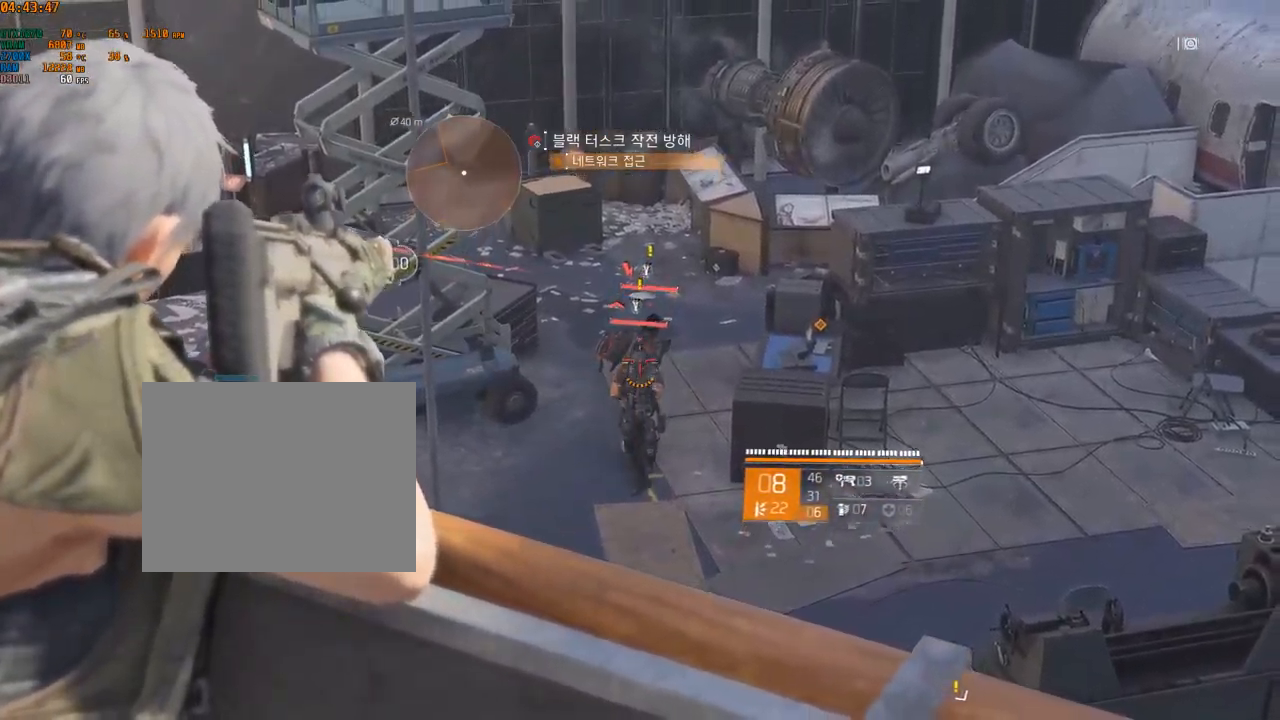
Gameplay with a controller (Xbox layout); each line is a JSON object with the inputs held at the frame after it. "events" lists button and stick changes between this image and that frame as [ms after this image, input, new state], when the widget could be followed in between. Not read: DPAD_DOWN DPAD_LEFT DPAD_RIGHT DPAD_UP HOME L1 L2 L3 R1 R2 R3 other_buttons right_stick.
{"buttons": [], "left_stick": "center", "events": []}
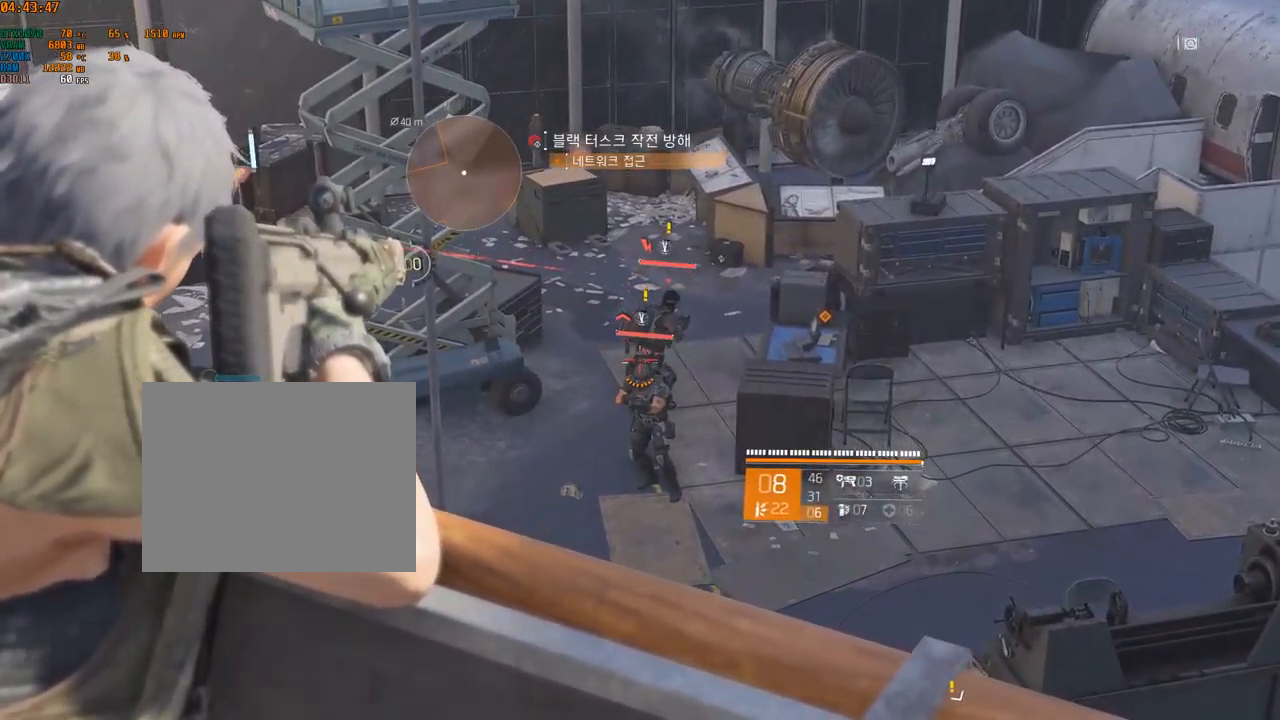
{"buttons": [], "left_stick": "center", "events": []}
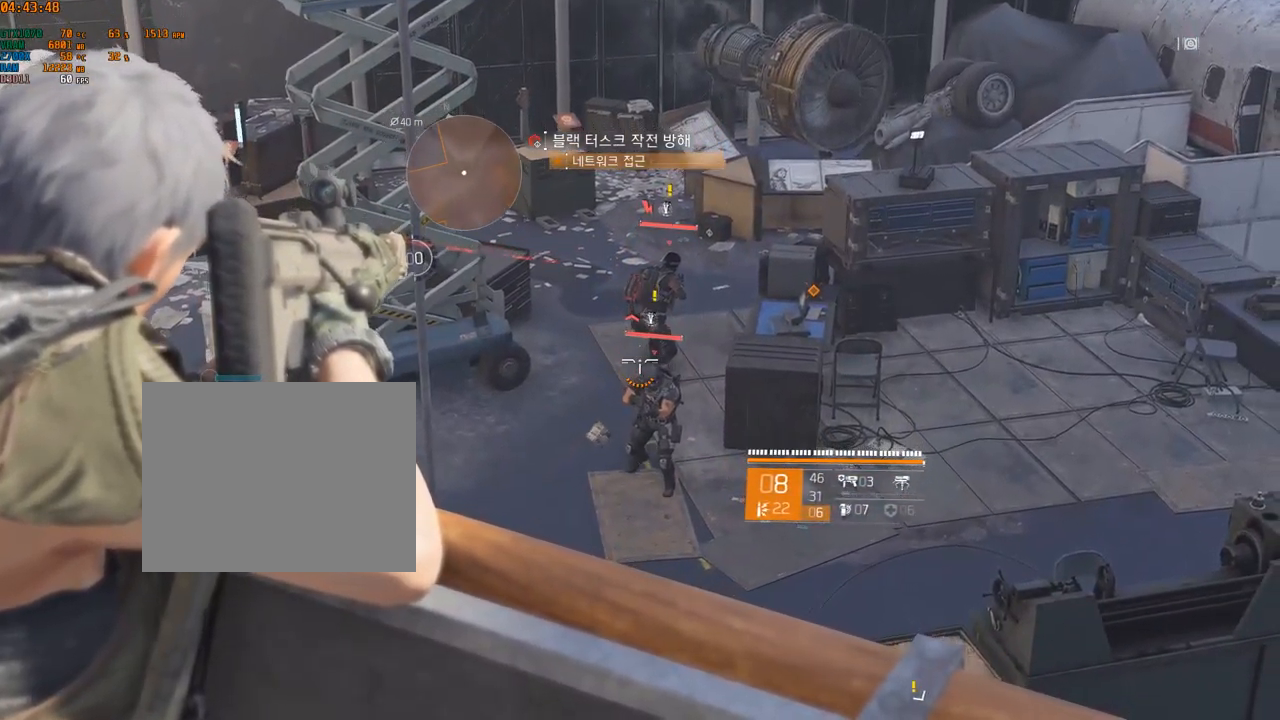
{"buttons": [], "left_stick": "center", "events": []}
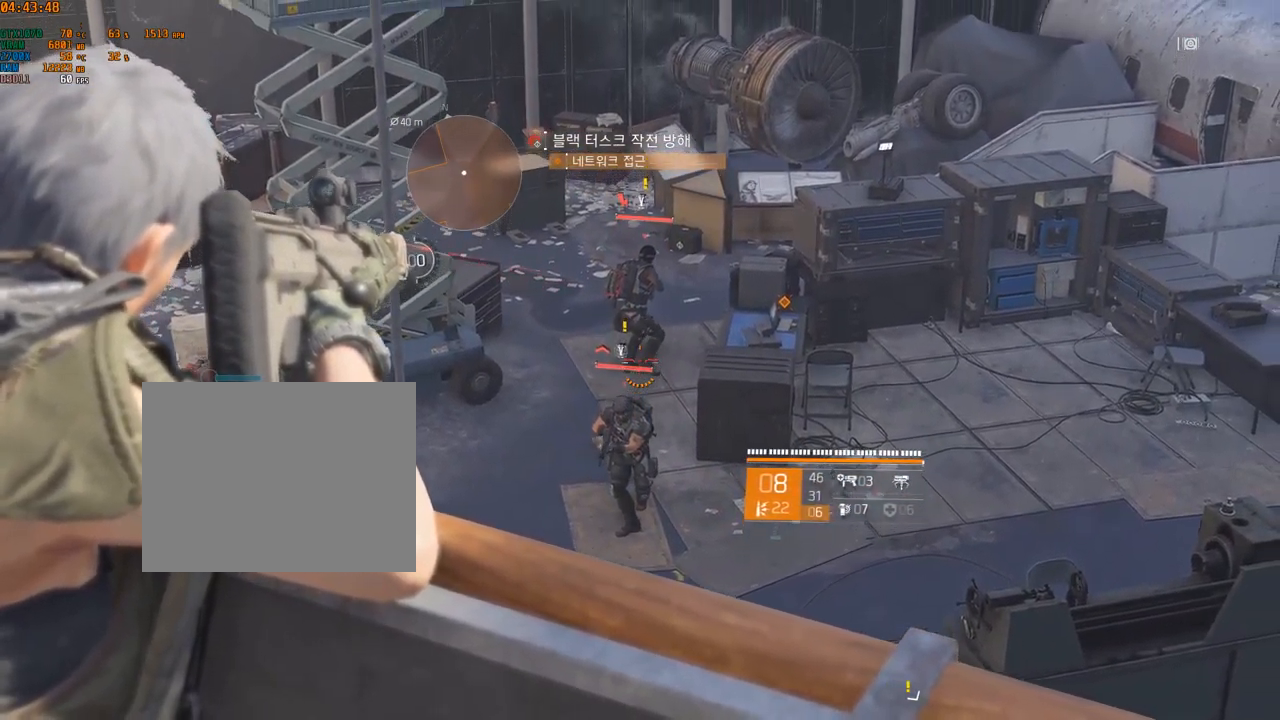
{"buttons": [], "left_stick": "center", "events": [[400, "left_stick", "left"], [467, "left_stick", "center"]]}
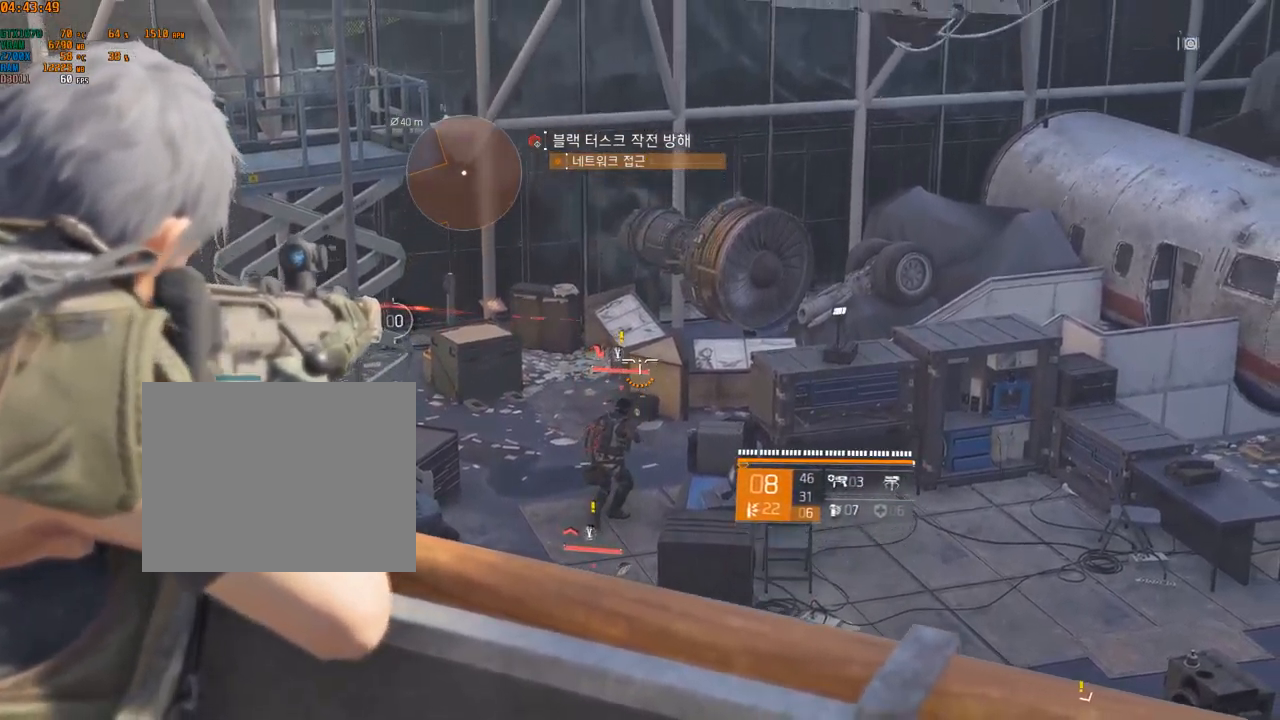
{"buttons": [], "left_stick": "center", "events": []}
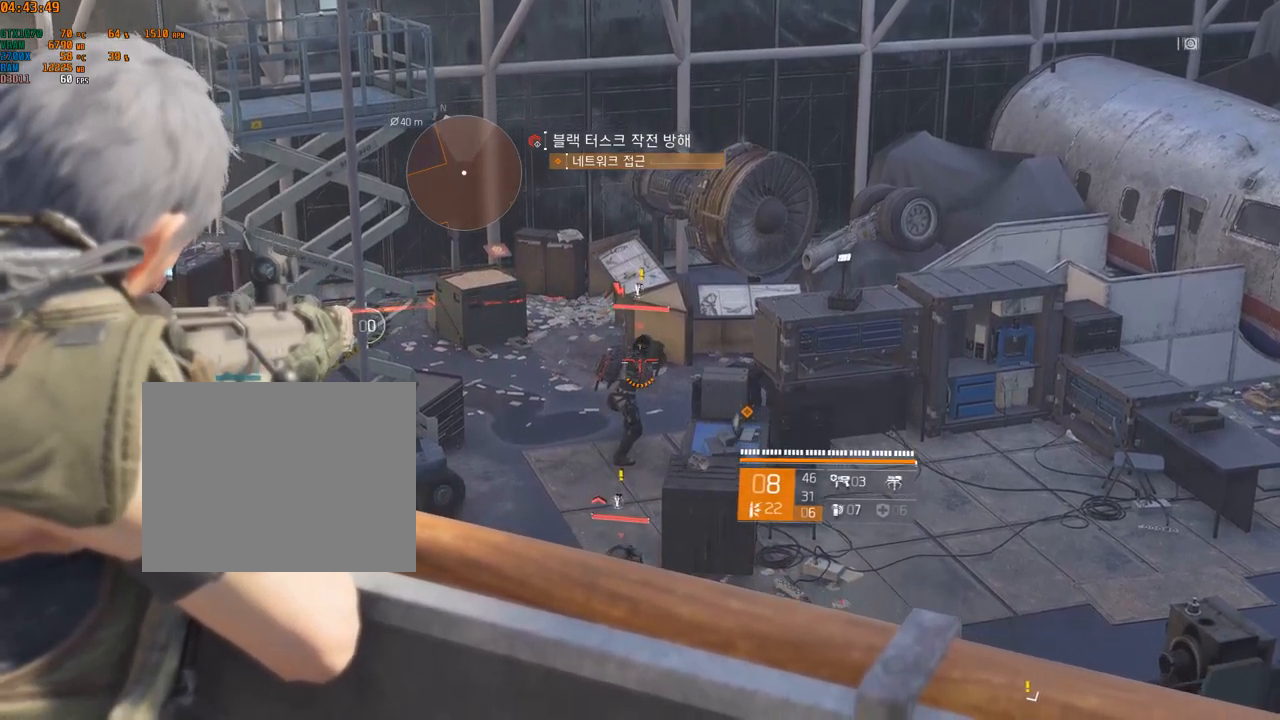
{"buttons": [], "left_stick": "center", "events": []}
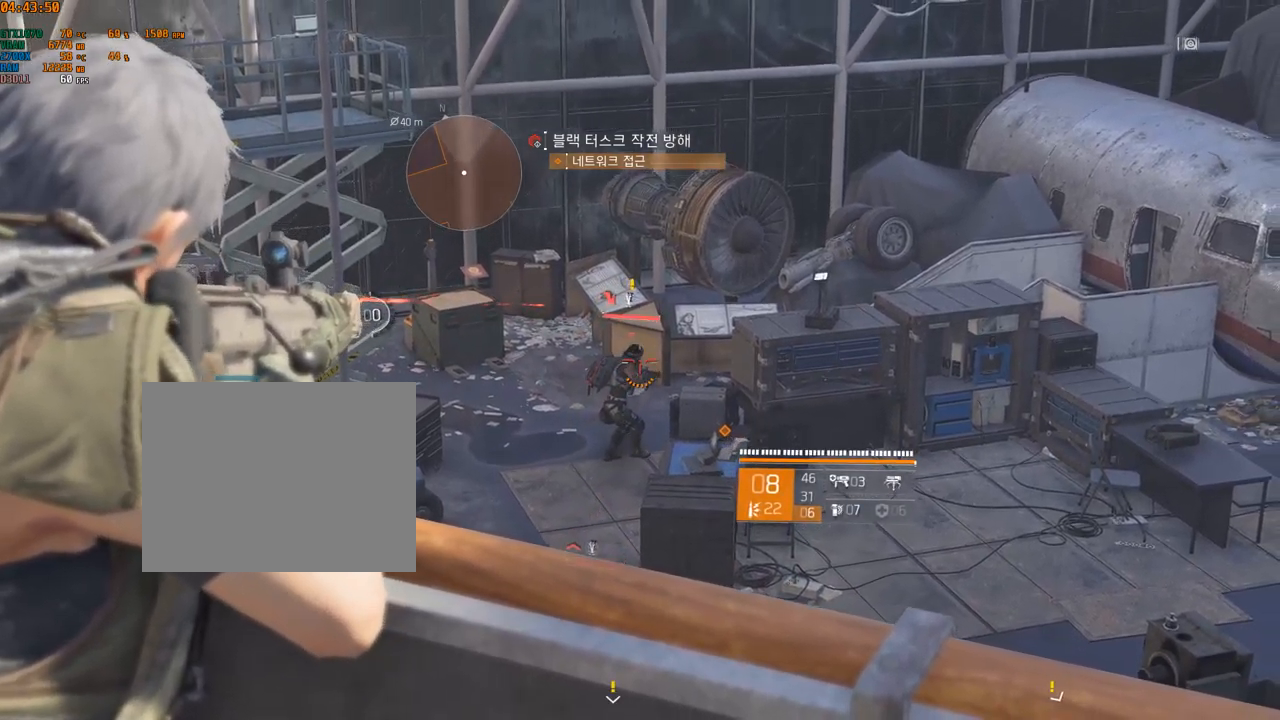
{"buttons": [], "left_stick": "center", "events": []}
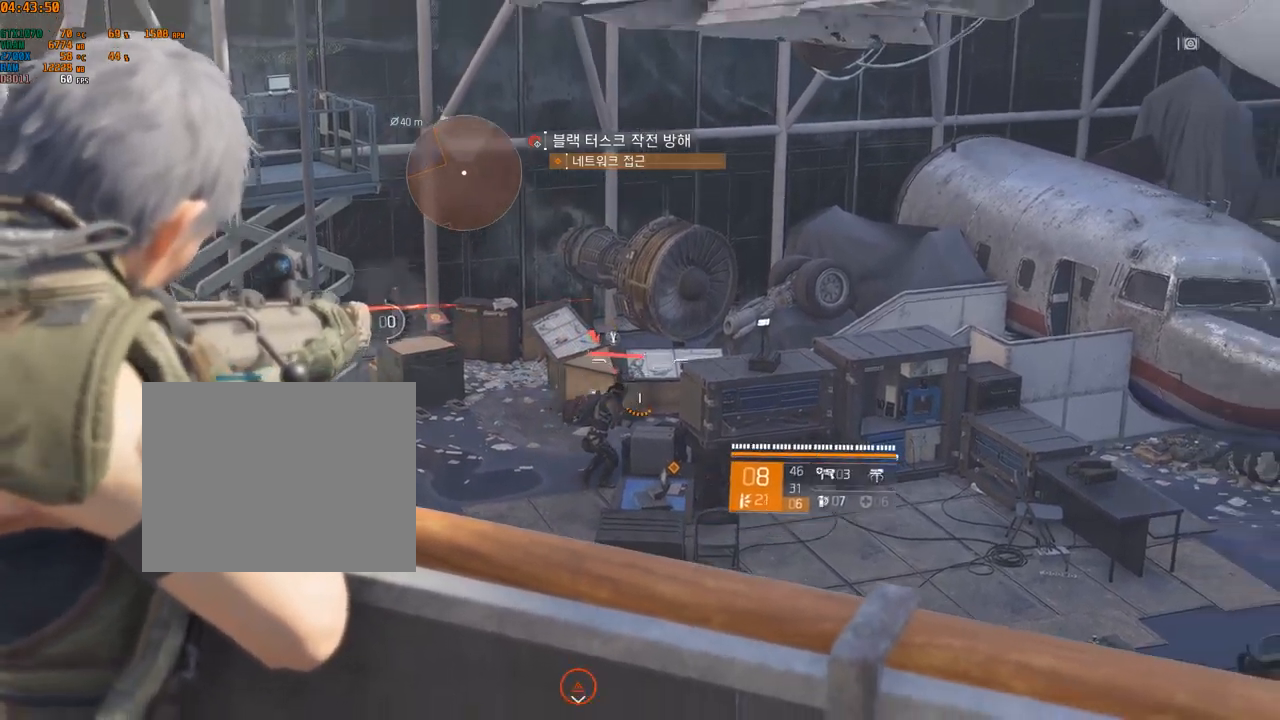
{"buttons": [], "left_stick": "center", "events": [[17, "A", "down"], [117, "A", "up"]]}
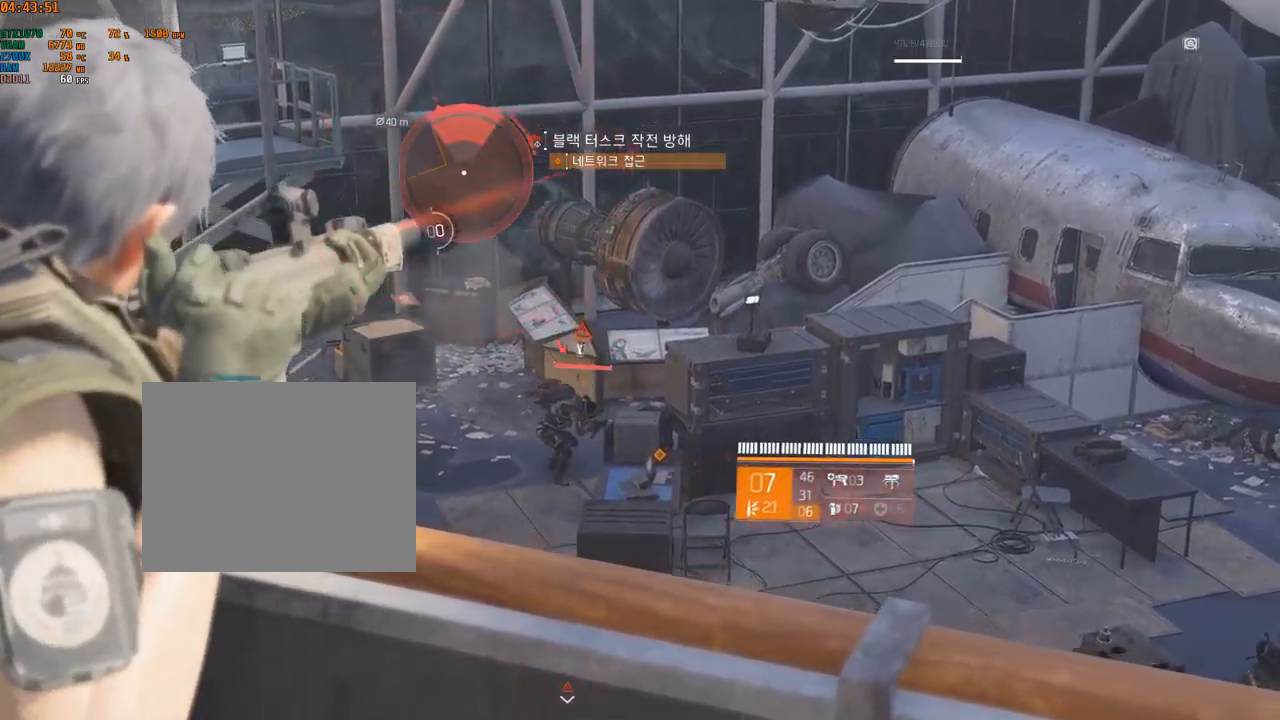
{"buttons": ["A"], "left_stick": "center", "events": [[434, "A", "down"]]}
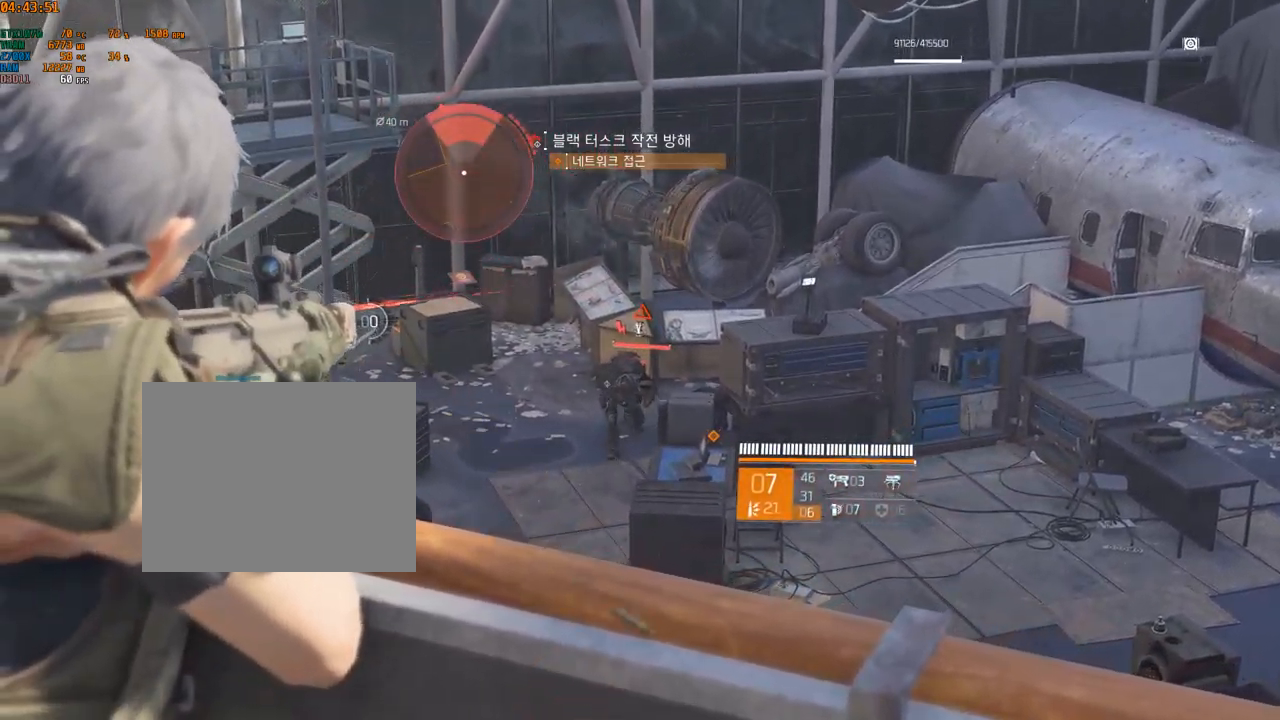
{"buttons": [], "left_stick": "center", "events": [[100, "A", "up"]]}
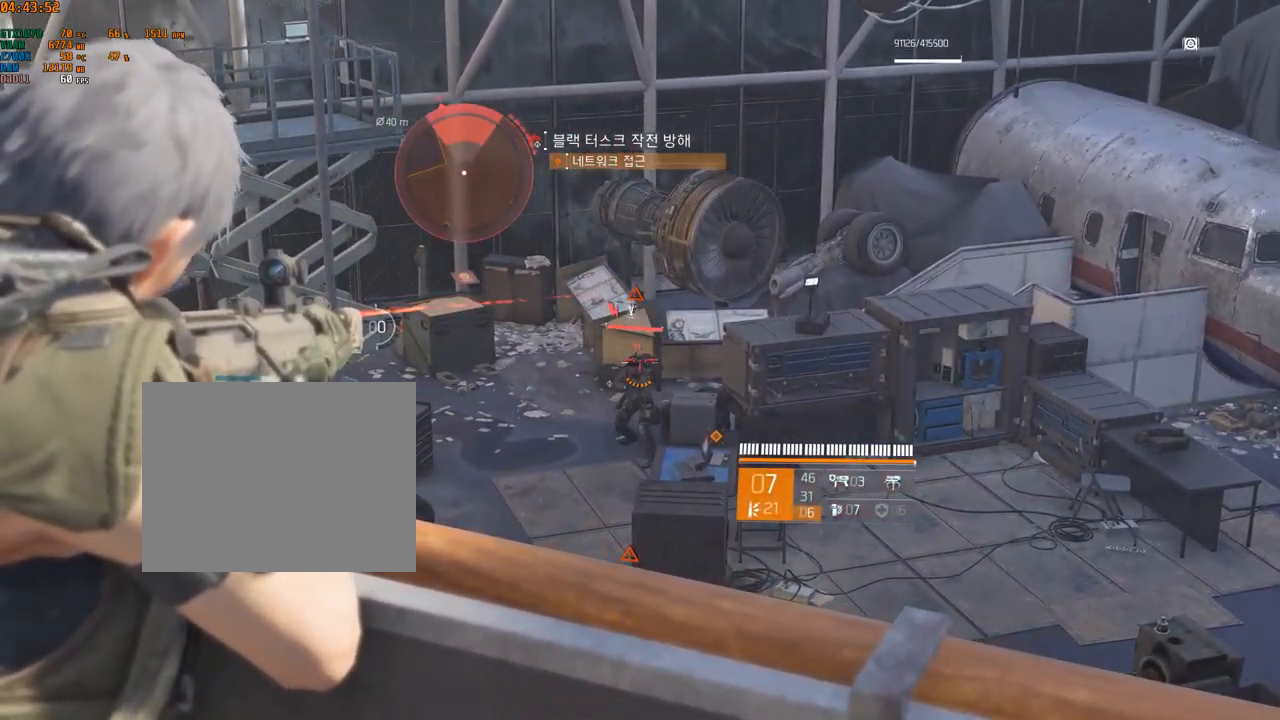
{"buttons": ["X"], "left_stick": "center", "events": [[484, "X", "down"]]}
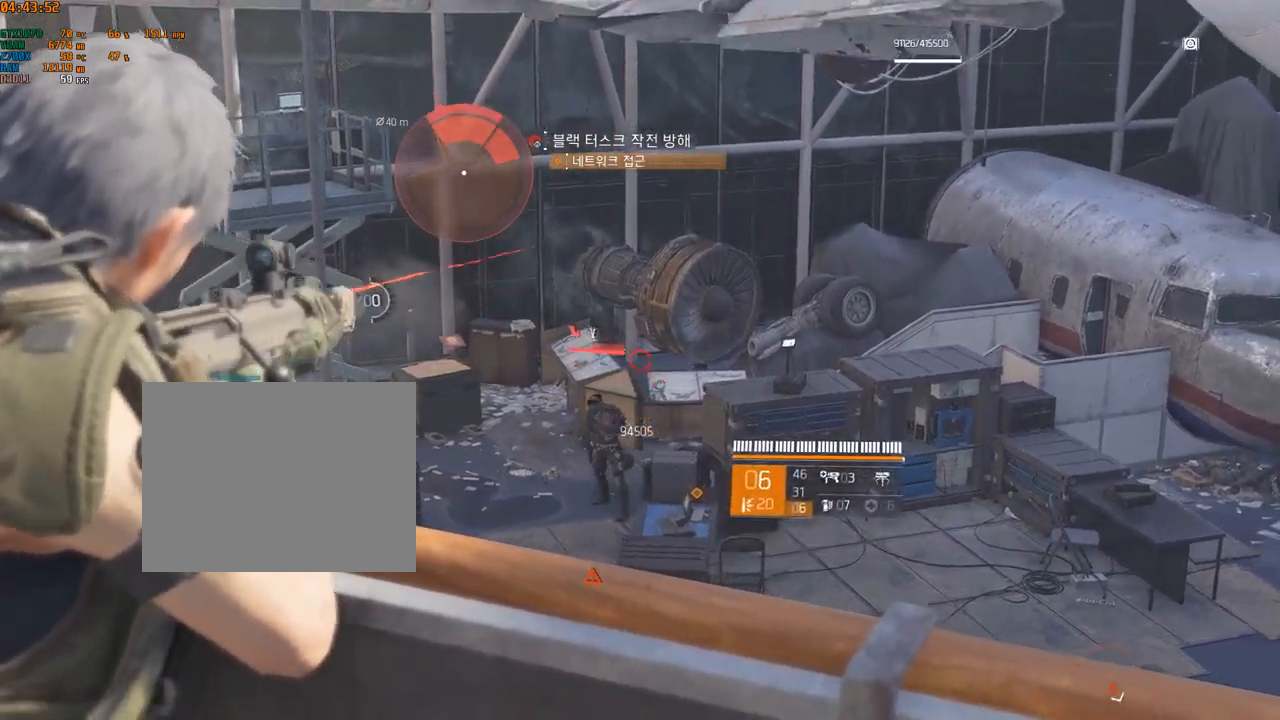
{"buttons": [], "left_stick": "center", "events": [[17, "X", "up"]]}
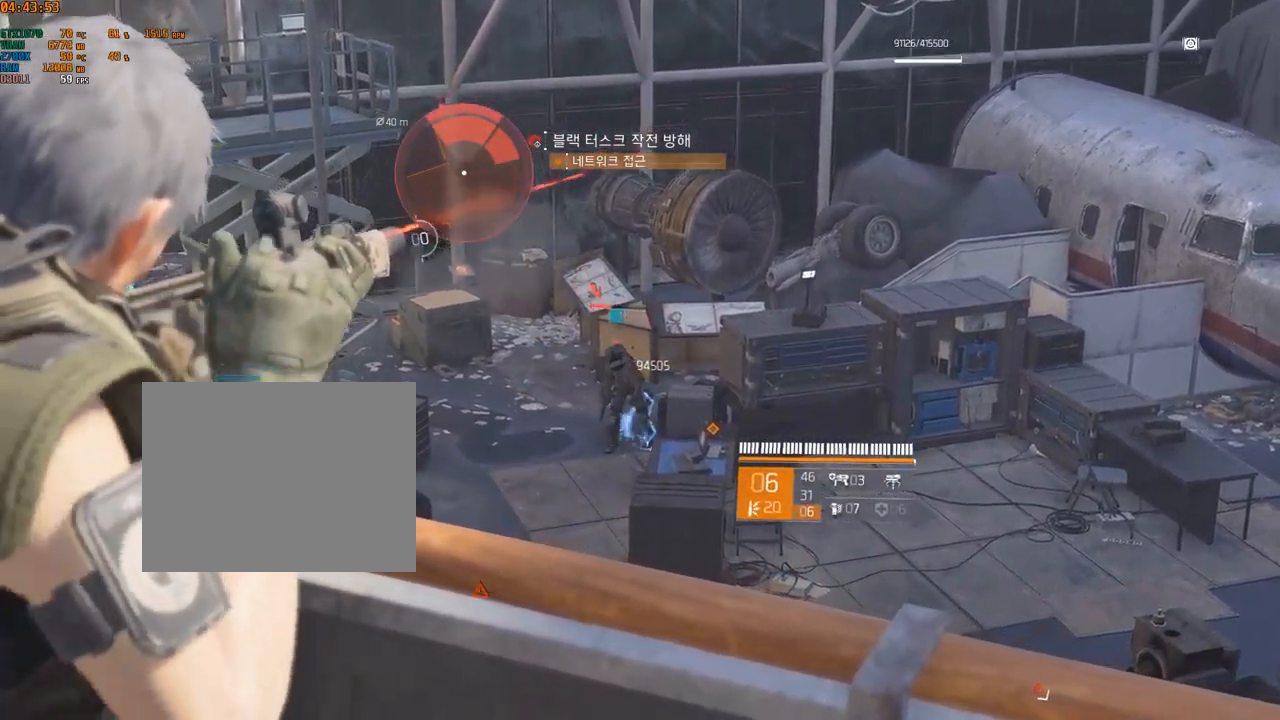
{"buttons": [], "left_stick": "center", "events": []}
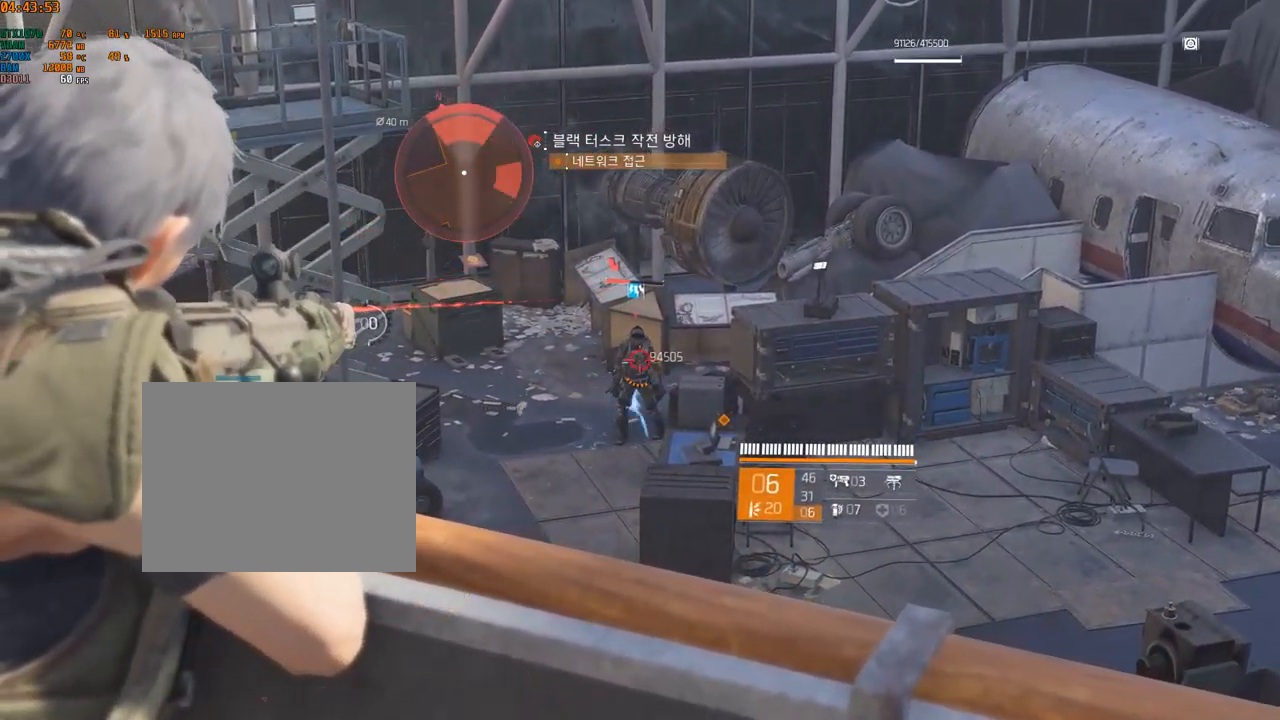
{"buttons": [], "left_stick": "center", "events": [[67, "Y", "down"], [500, "Y", "up"]]}
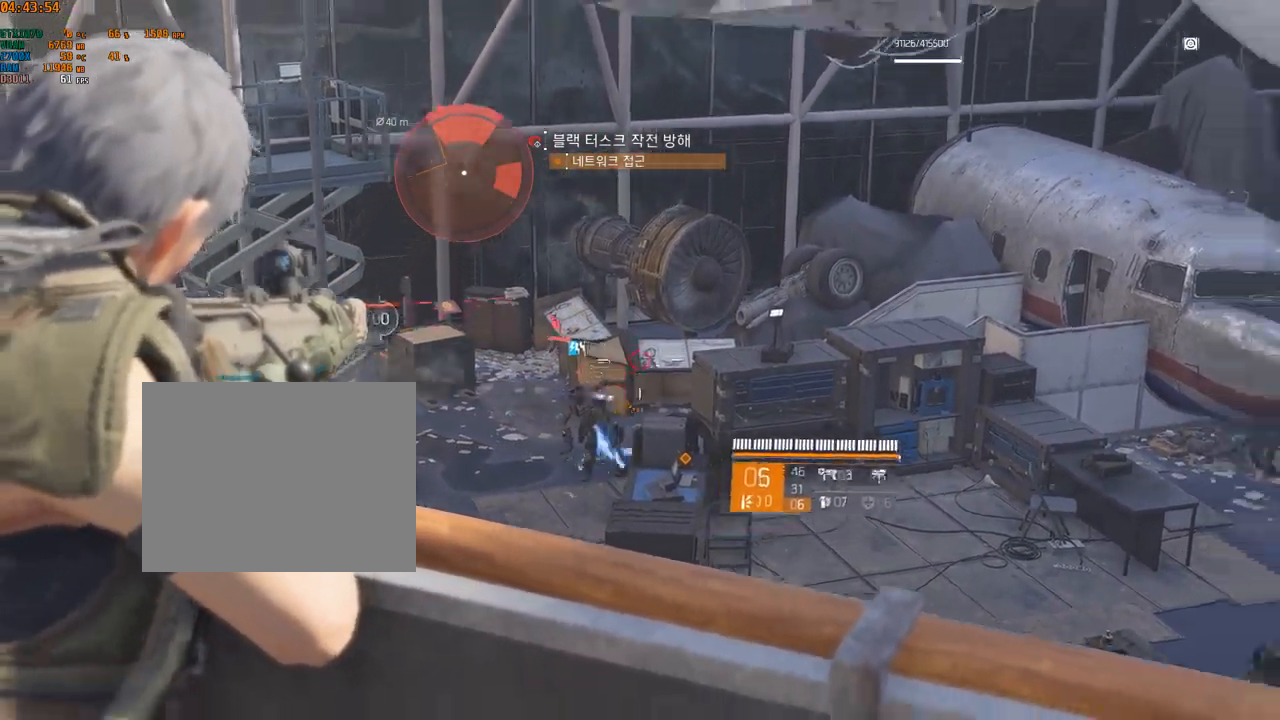
{"buttons": [], "left_stick": "center", "events": [[34, "Y", "down"], [67, "Y", "up"]]}
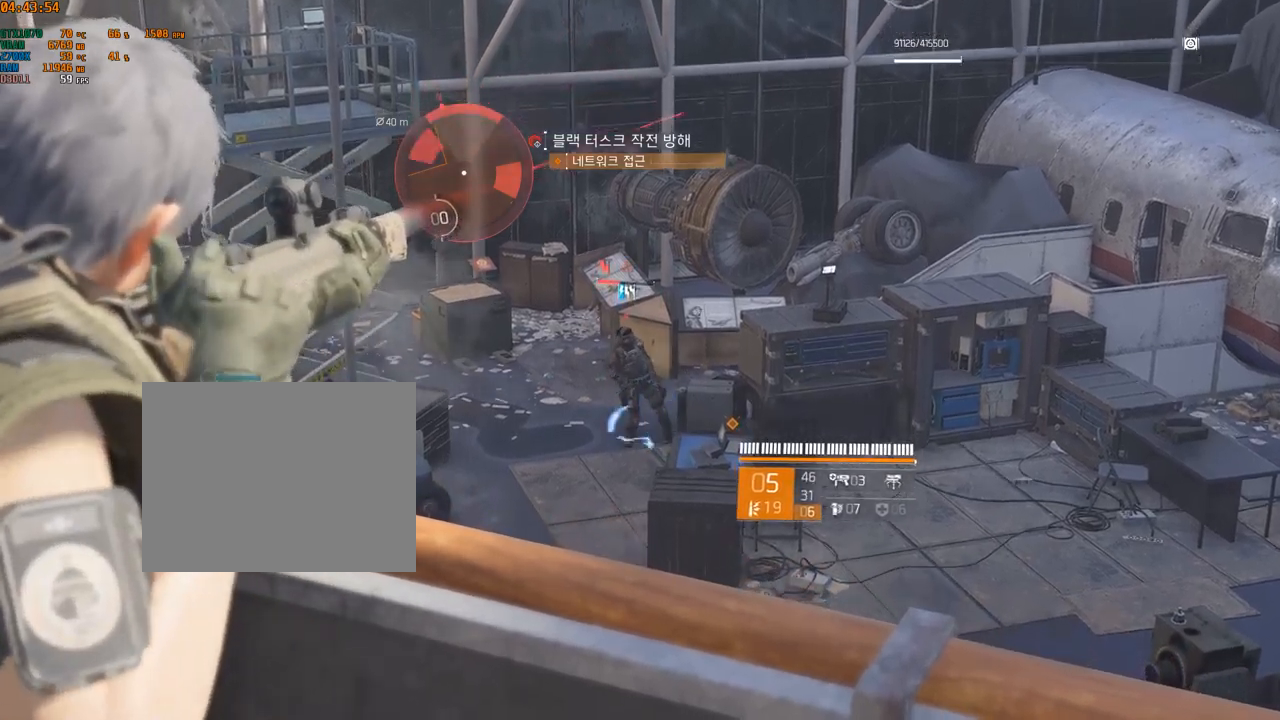
{"buttons": ["Y"], "left_stick": "center", "events": [[483, "Y", "down"]]}
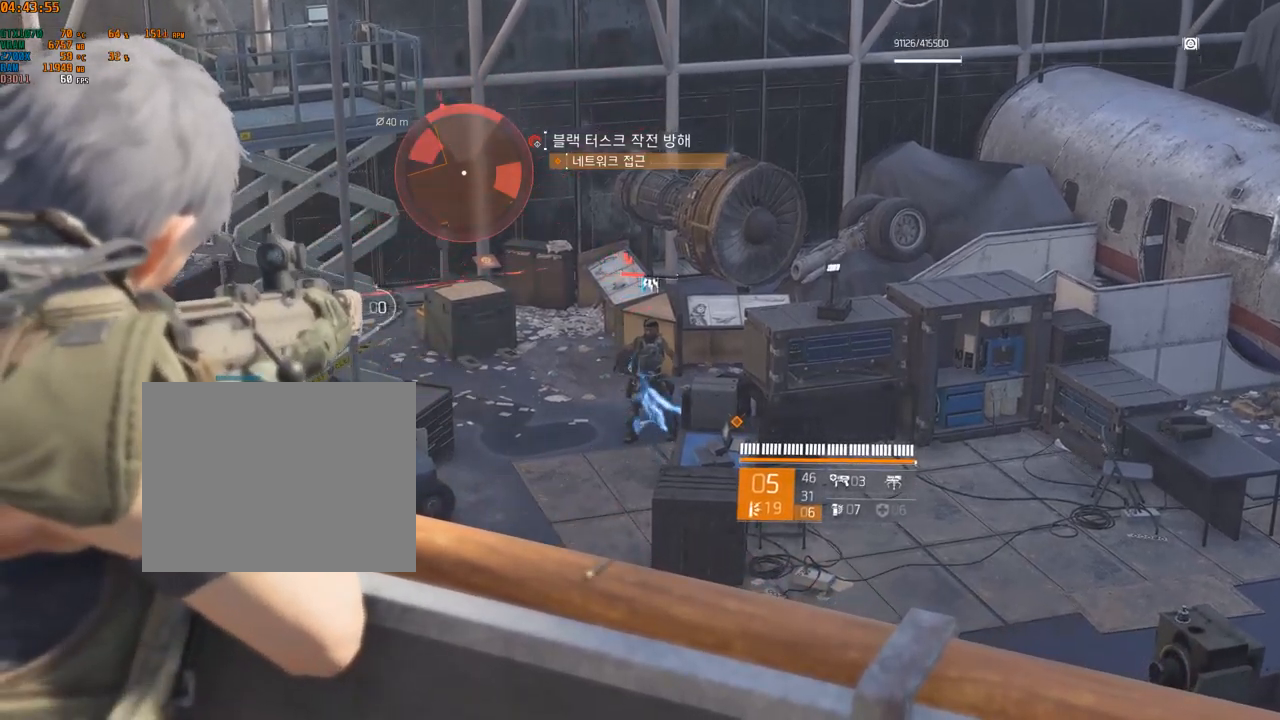
{"buttons": [], "left_stick": "center", "events": [[116, "Y", "up"]]}
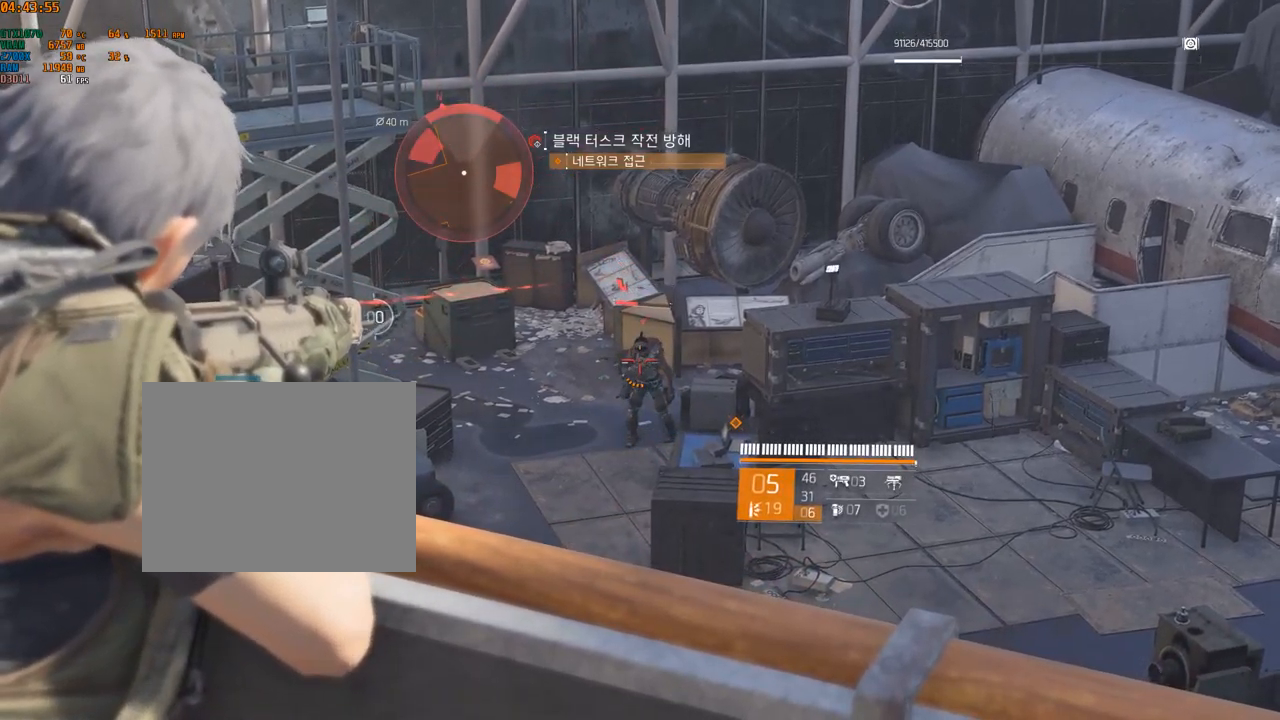
{"buttons": [], "left_stick": "center", "events": [[16, "Y", "down"], [333, "Y", "up"]]}
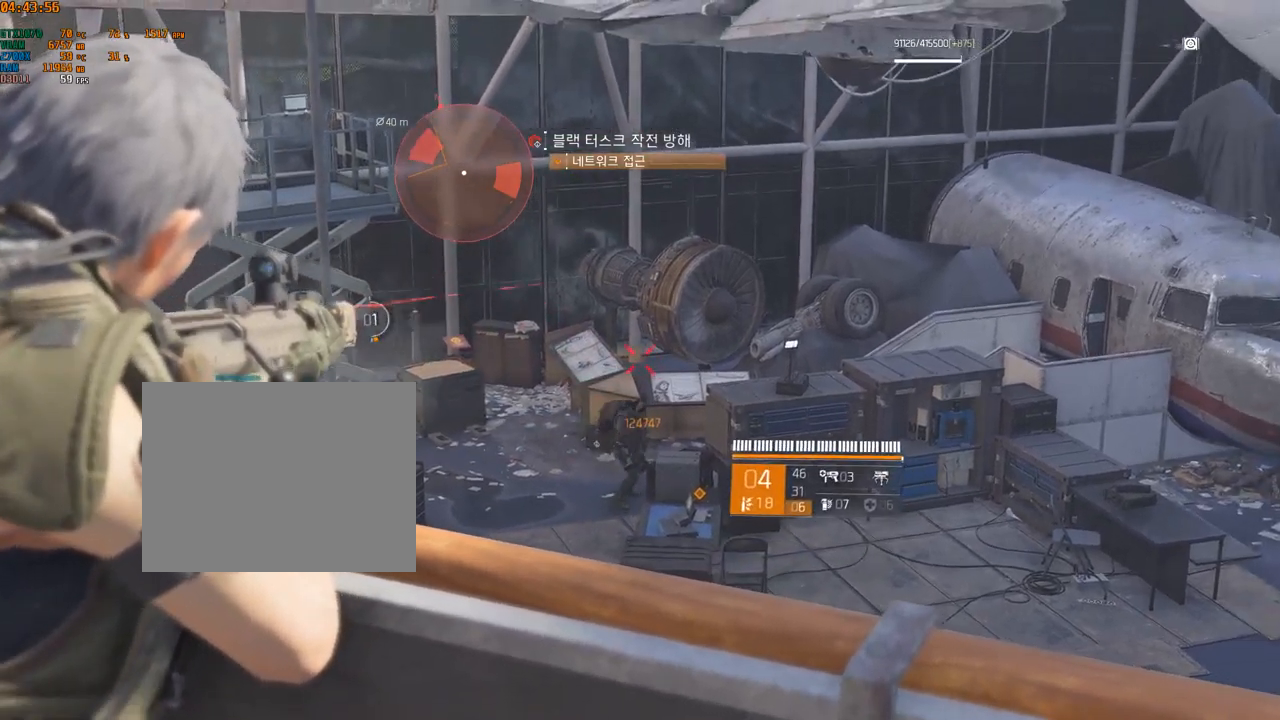
{"buttons": [], "left_stick": "center", "events": []}
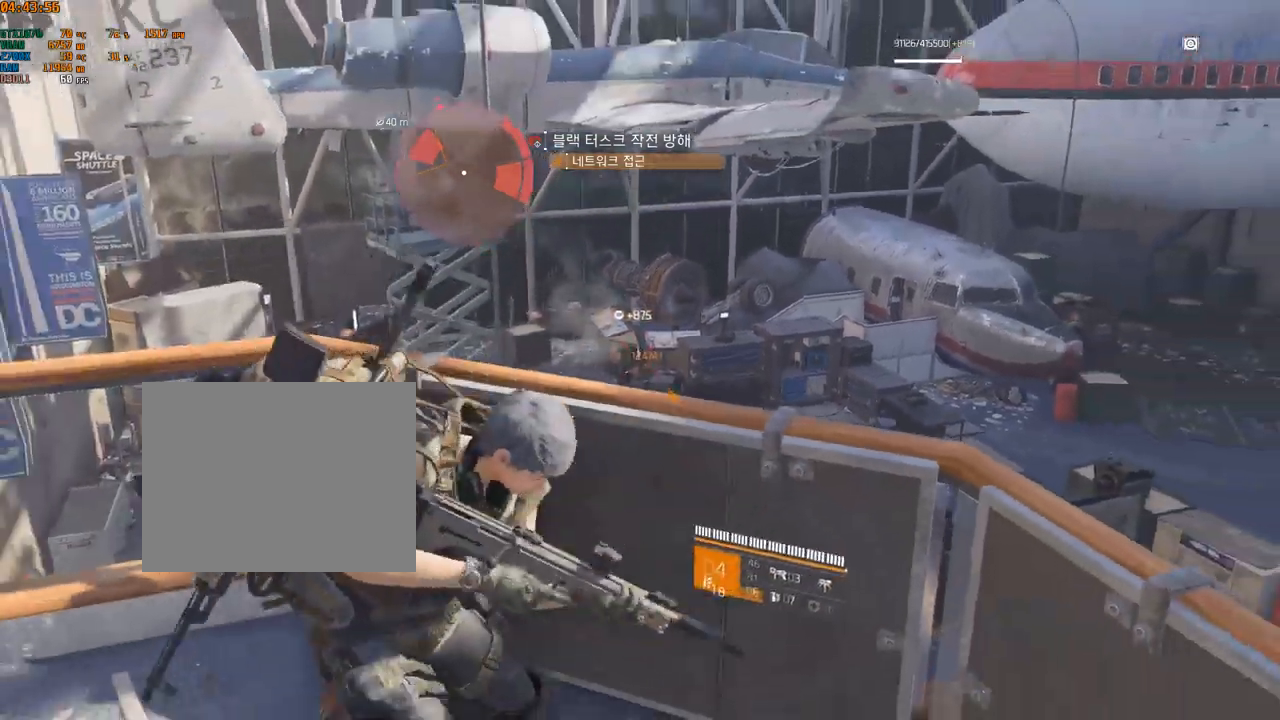
{"buttons": [], "left_stick": "center", "events": []}
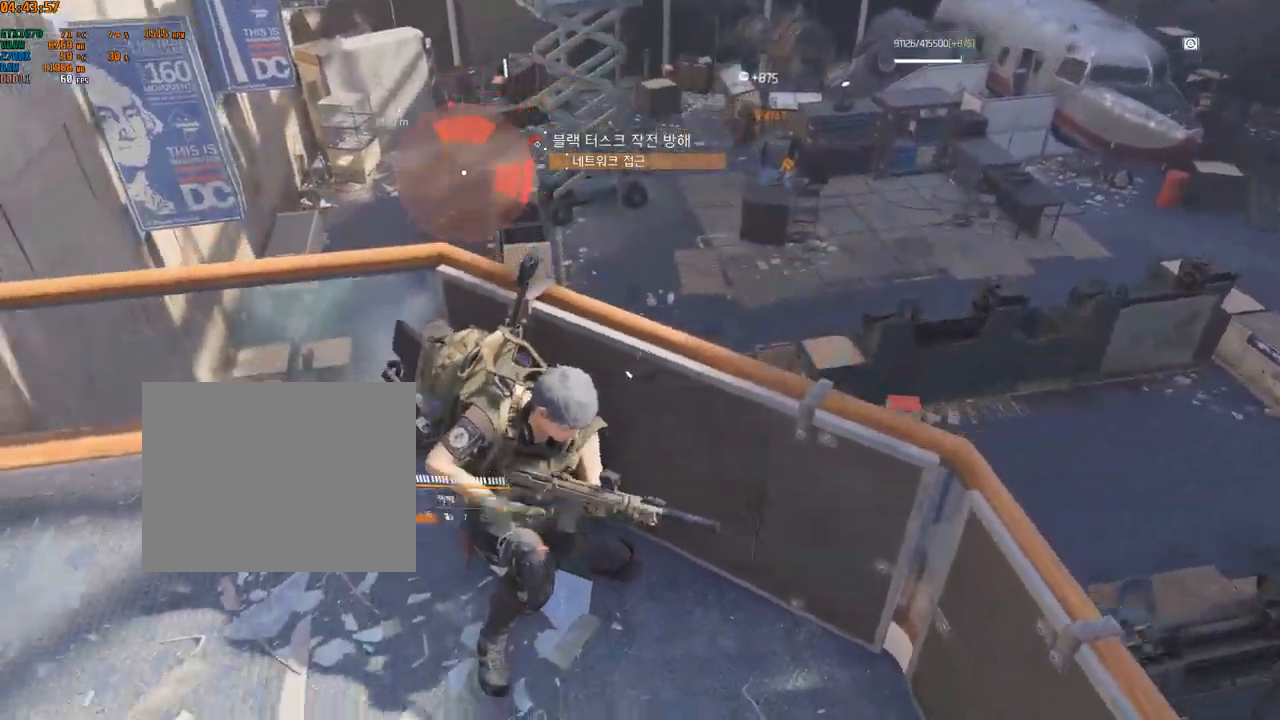
{"buttons": [], "left_stick": "center", "events": []}
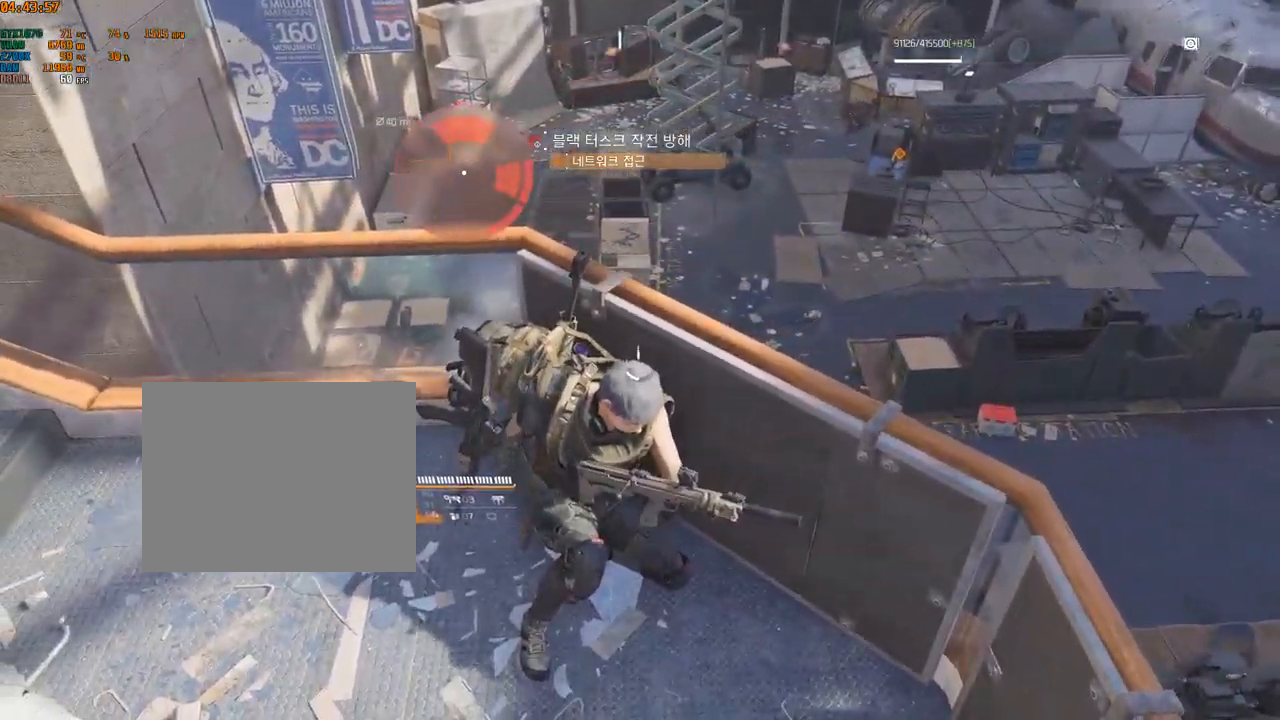
{"buttons": [], "left_stick": "center", "events": []}
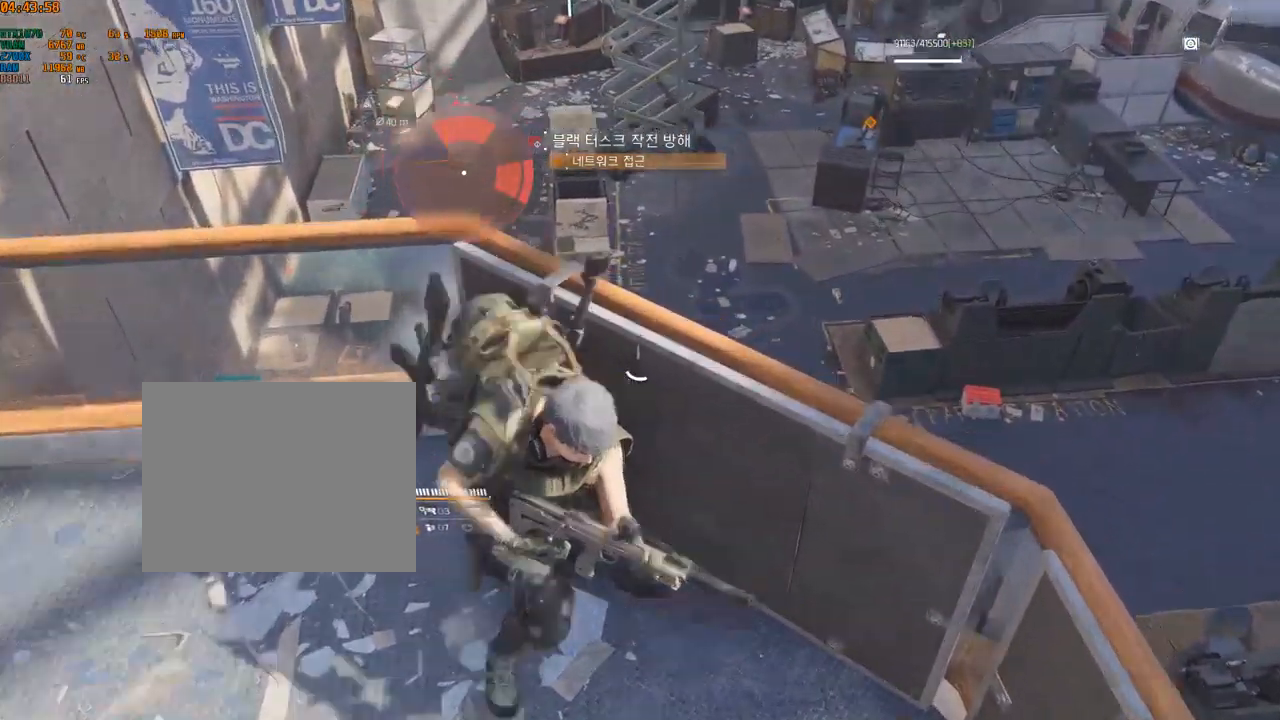
{"buttons": [], "left_stick": "center", "events": []}
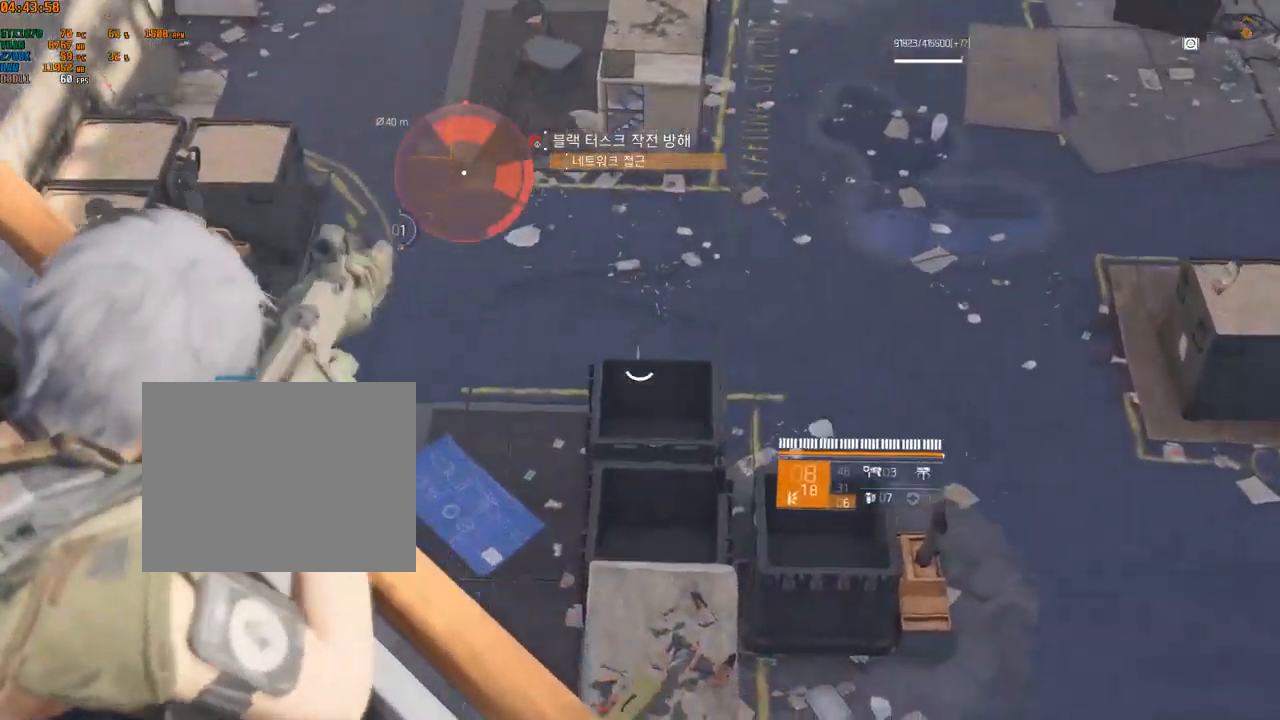
{"buttons": [], "left_stick": "center", "events": []}
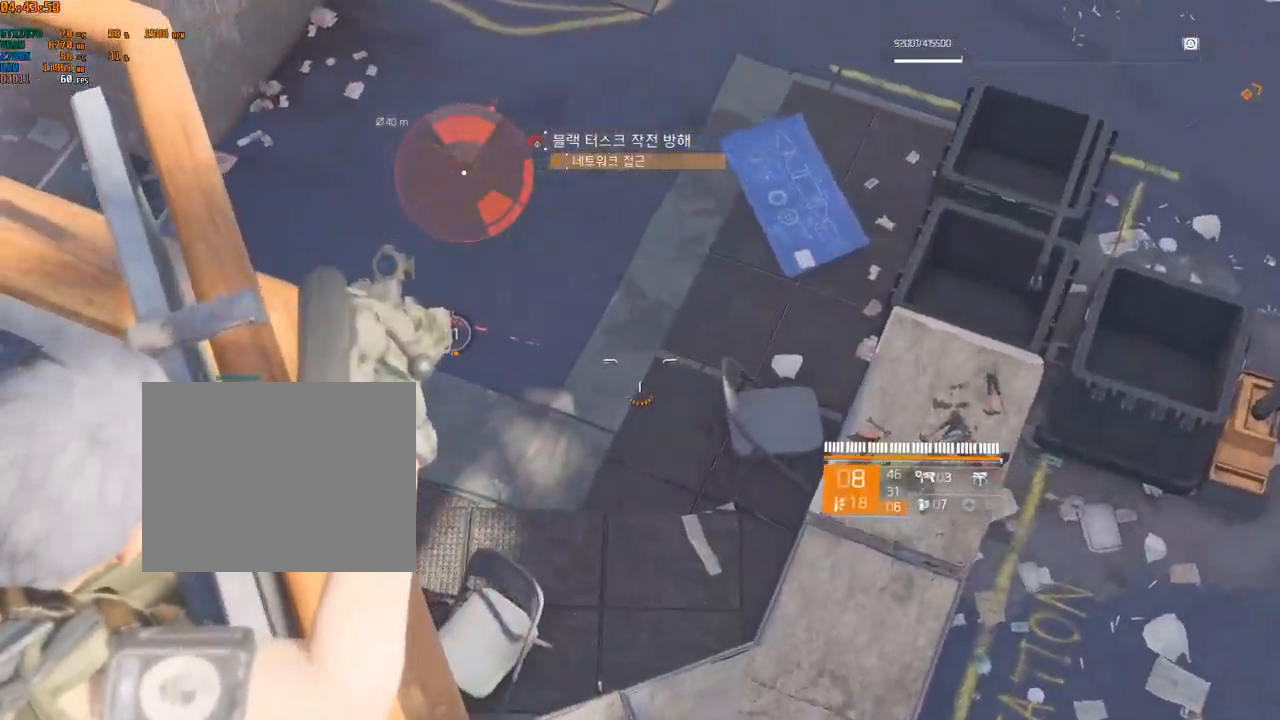
{"buttons": [], "left_stick": "center", "events": []}
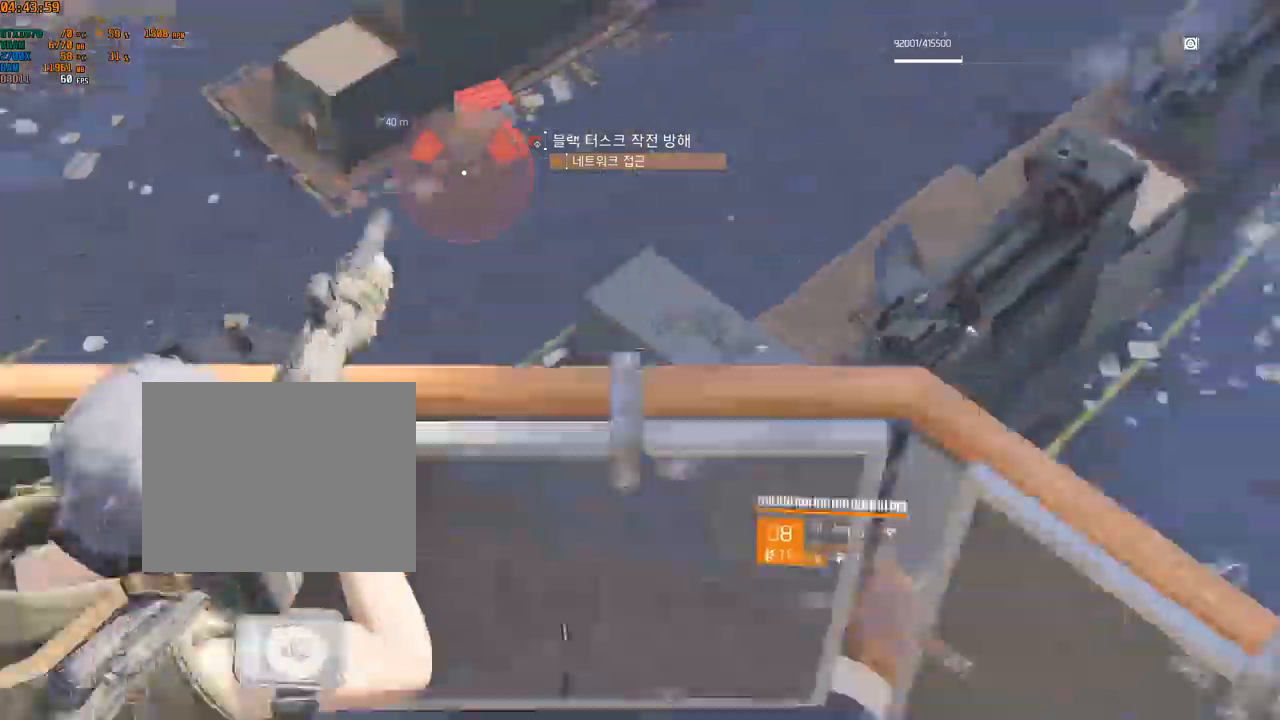
{"buttons": [], "left_stick": "center", "events": []}
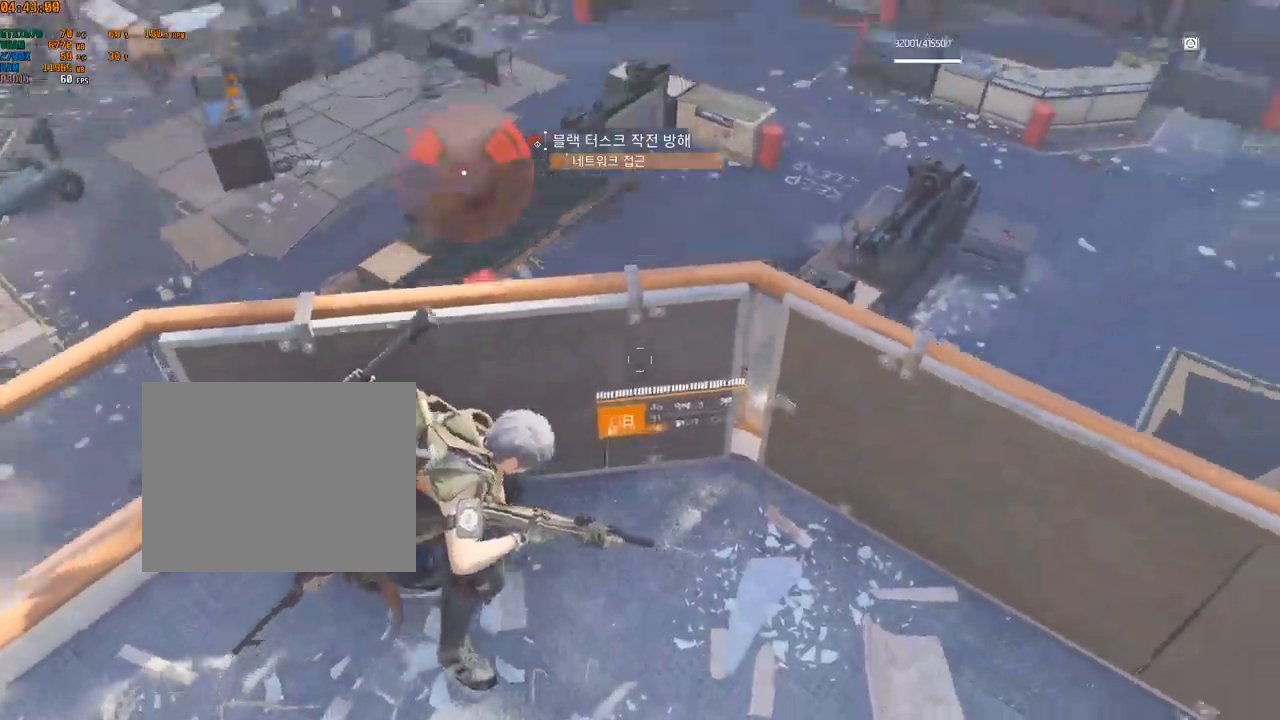
{"buttons": [], "left_stick": "up", "events": [[333, "left_stick", "up"]]}
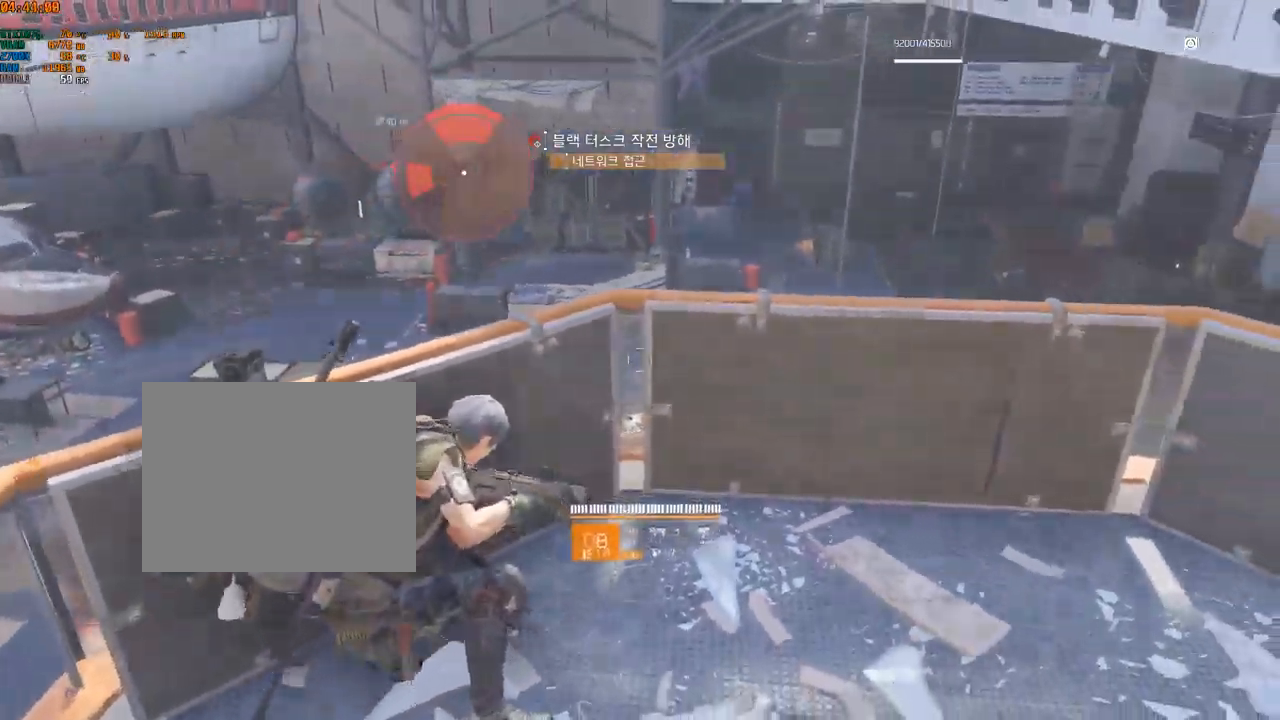
{"buttons": [], "left_stick": "up-right", "events": [[33, "left_stick", "up-right"]]}
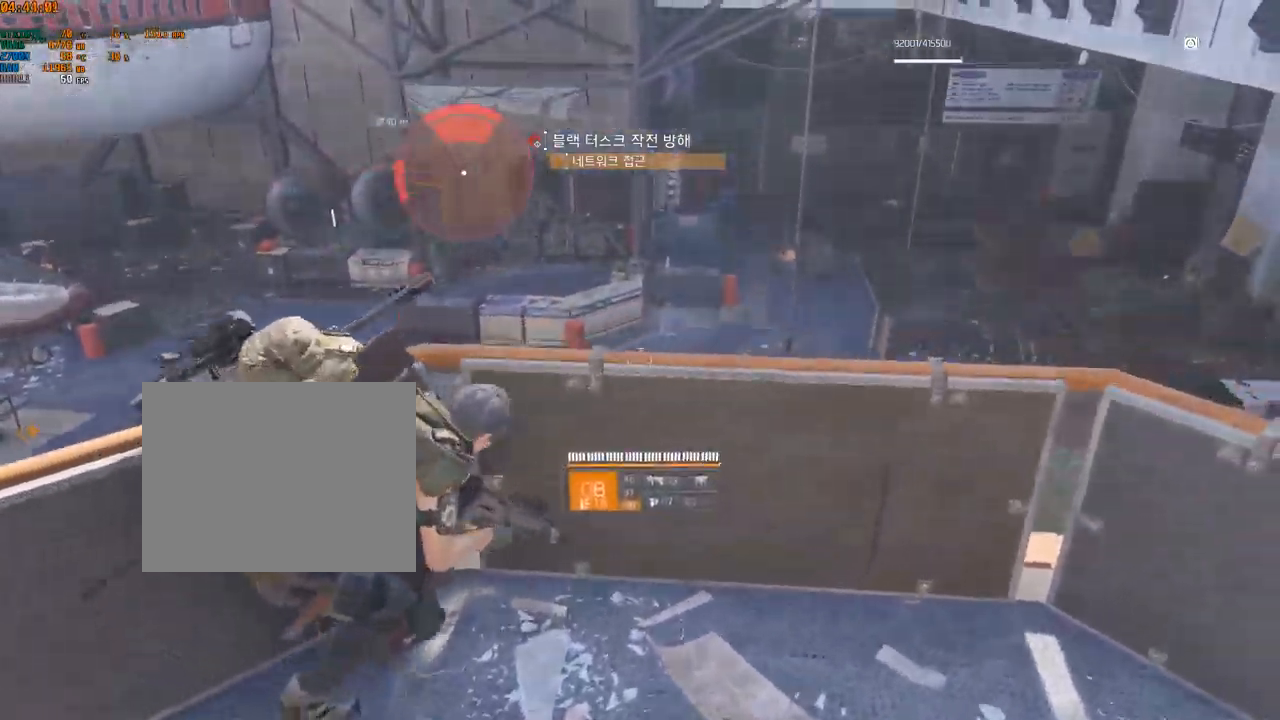
{"buttons": [], "left_stick": "center", "events": [[233, "left_stick", "center"]]}